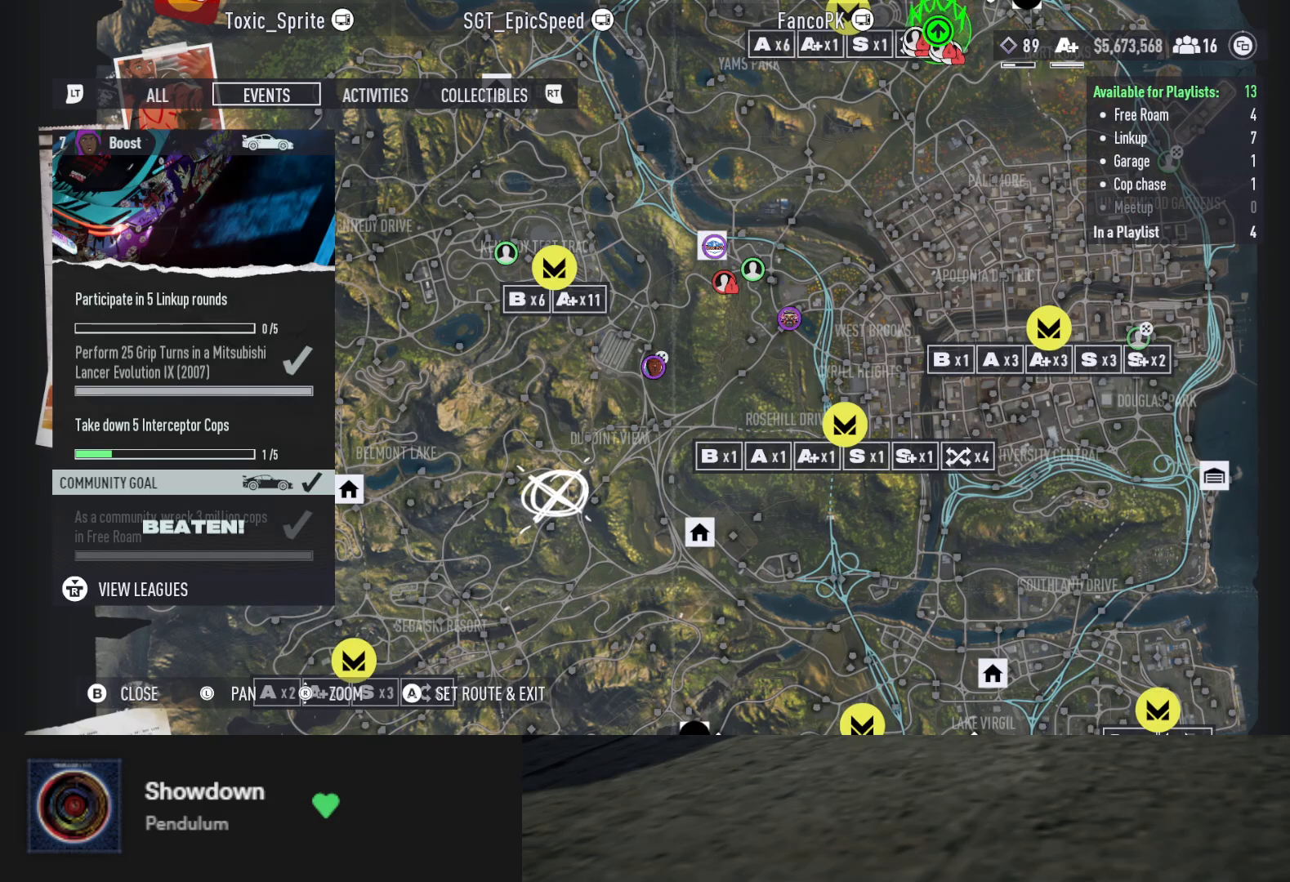
Gameplay with a controller (Xbox layout); each line is a JSON object with the inputs held at the frame after it. "events" lists button and stick changes between this image and that frame as [ms after this image, input, new state], when the widget could be followed in between.
{"buttons": [], "left_stick": "up", "right_stick": "center", "events": [[233, "left_stick", "up"]]}
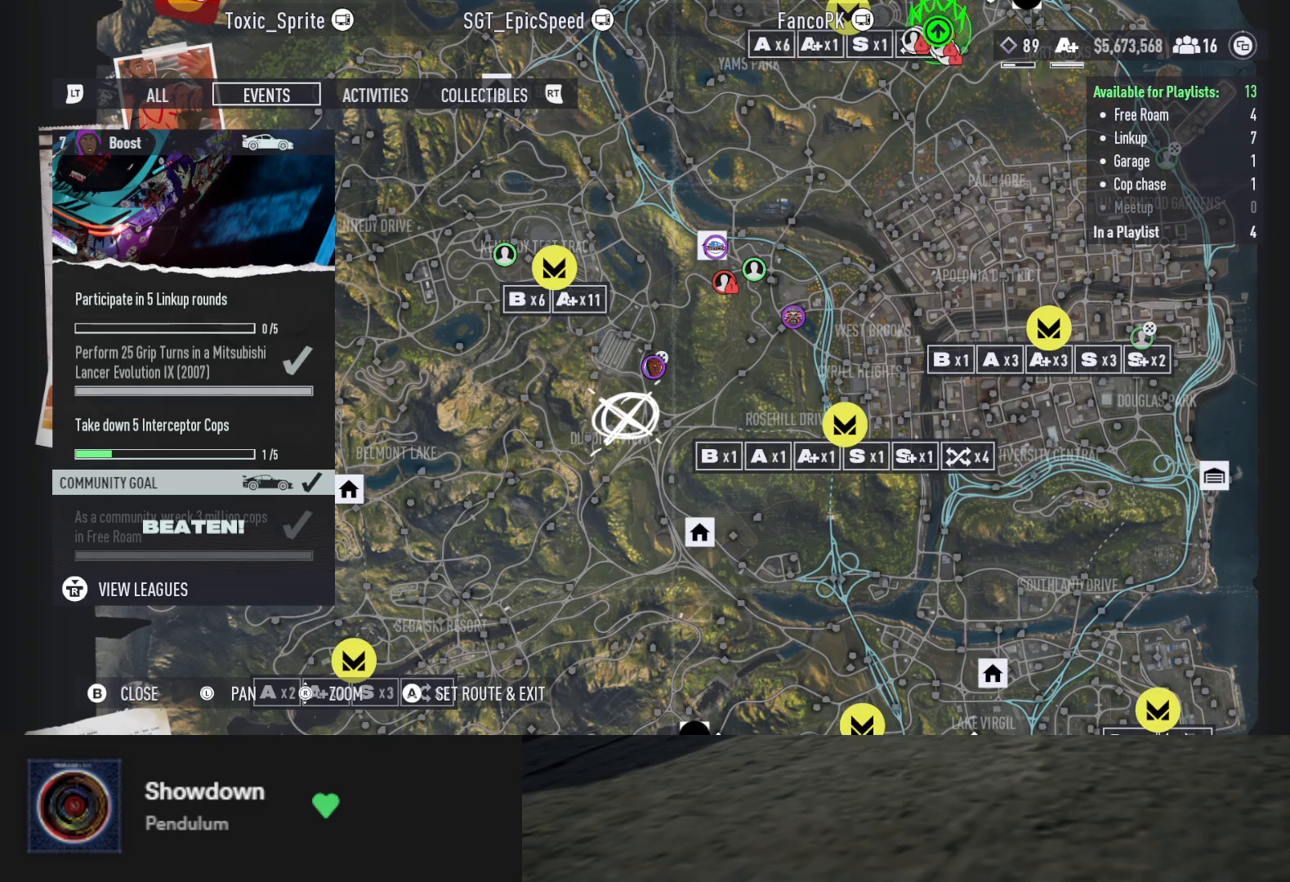
{"buttons": [], "left_stick": "up", "right_stick": "center", "events": []}
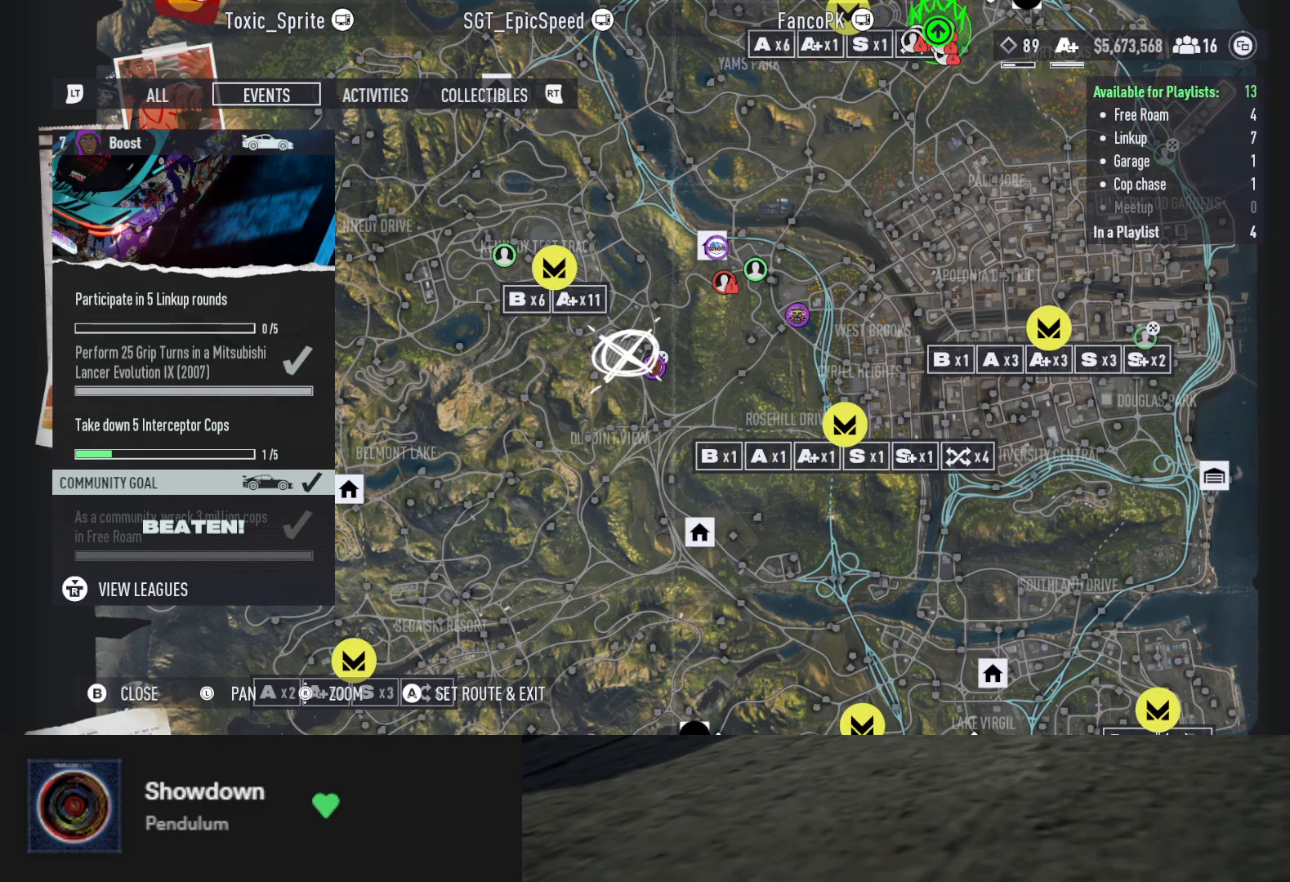
{"buttons": [], "left_stick": "up", "right_stick": "center", "events": []}
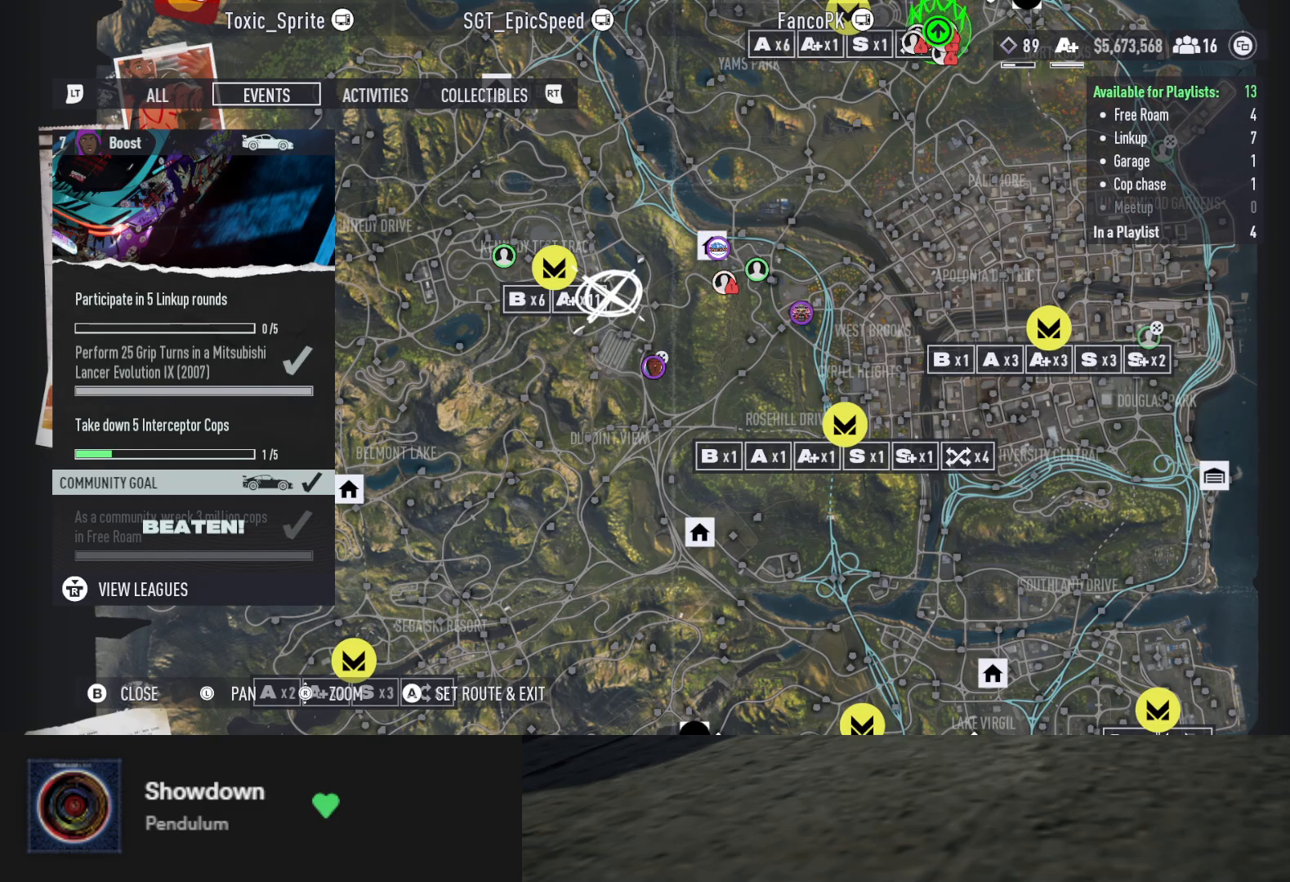
{"buttons": [], "left_stick": "down", "right_stick": "center", "events": [[183, "left_stick", "down"]]}
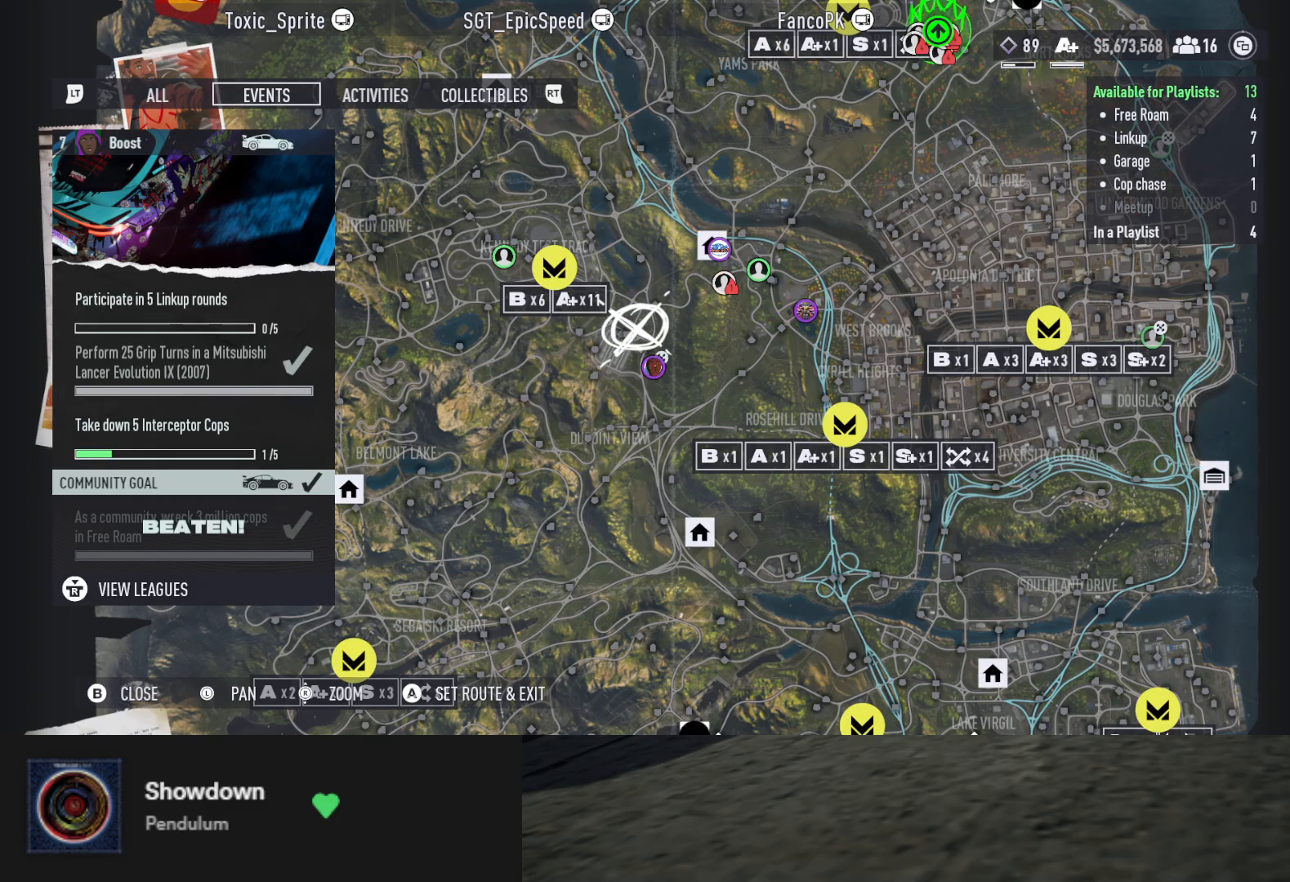
{"buttons": [], "left_stick": "down", "right_stick": "center", "events": []}
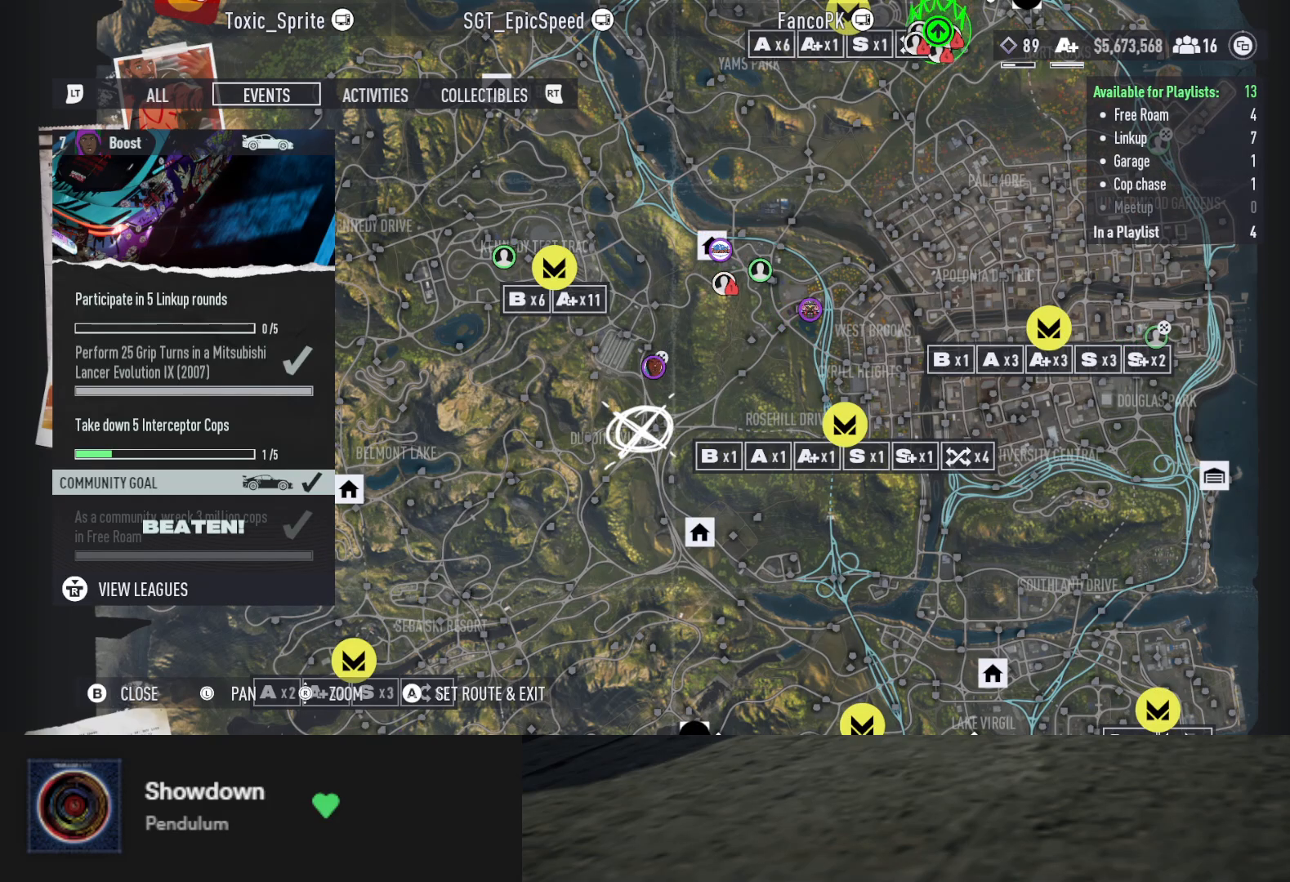
{"buttons": [], "left_stick": "center", "right_stick": "center", "events": [[67, "left_stick", "up"], [317, "left_stick", "center"]]}
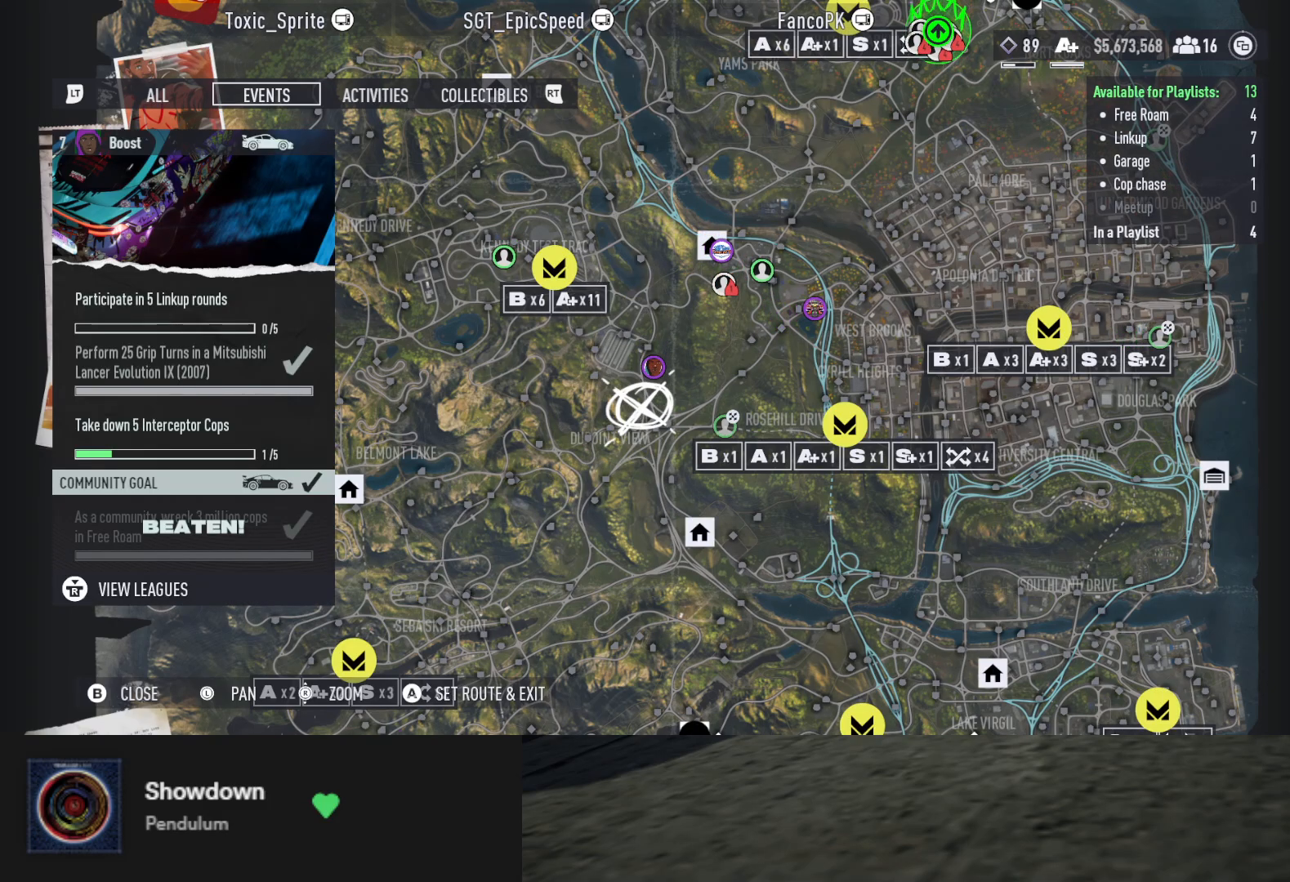
{"buttons": [], "left_stick": "center", "right_stick": "center", "events": []}
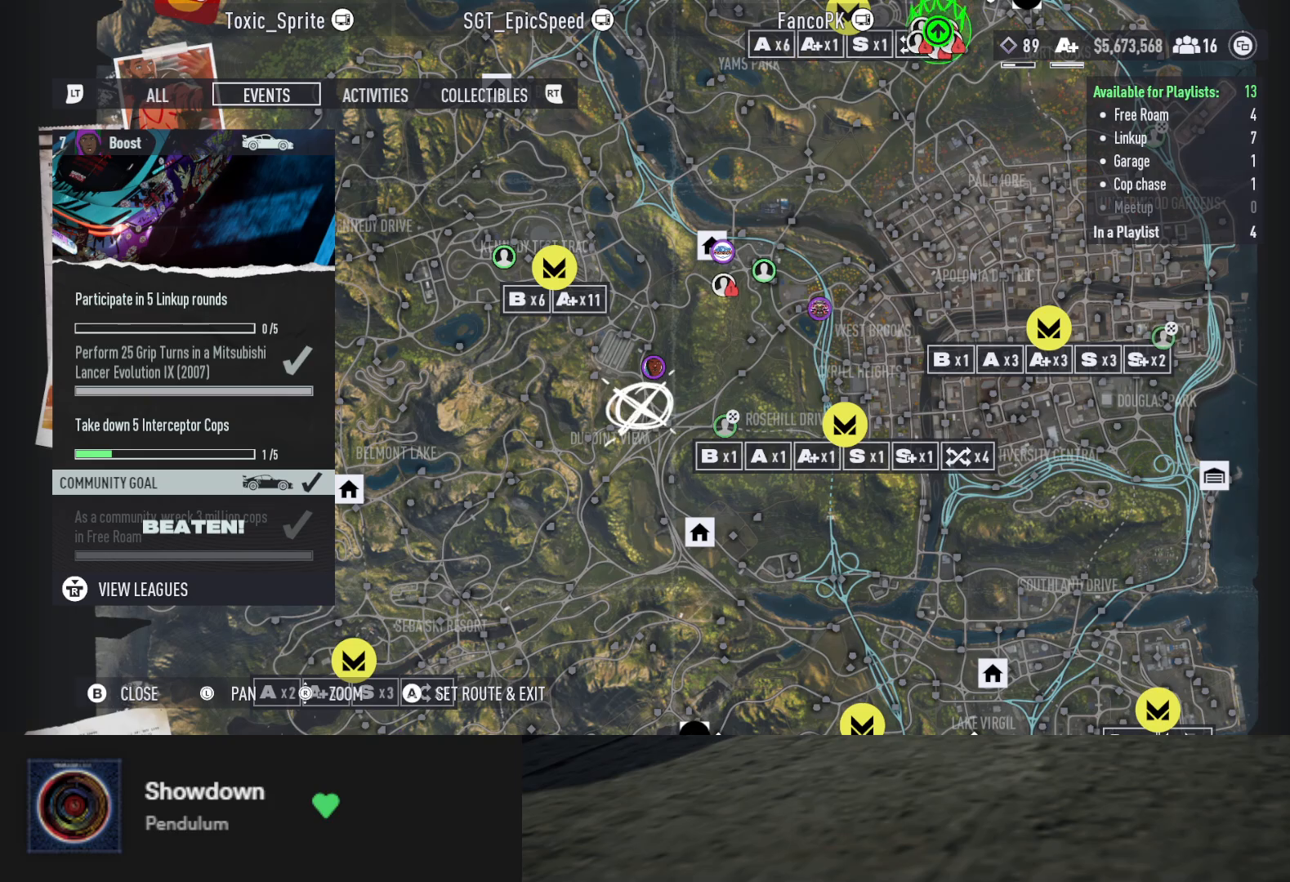
{"buttons": [], "left_stick": "center", "right_stick": "center", "events": []}
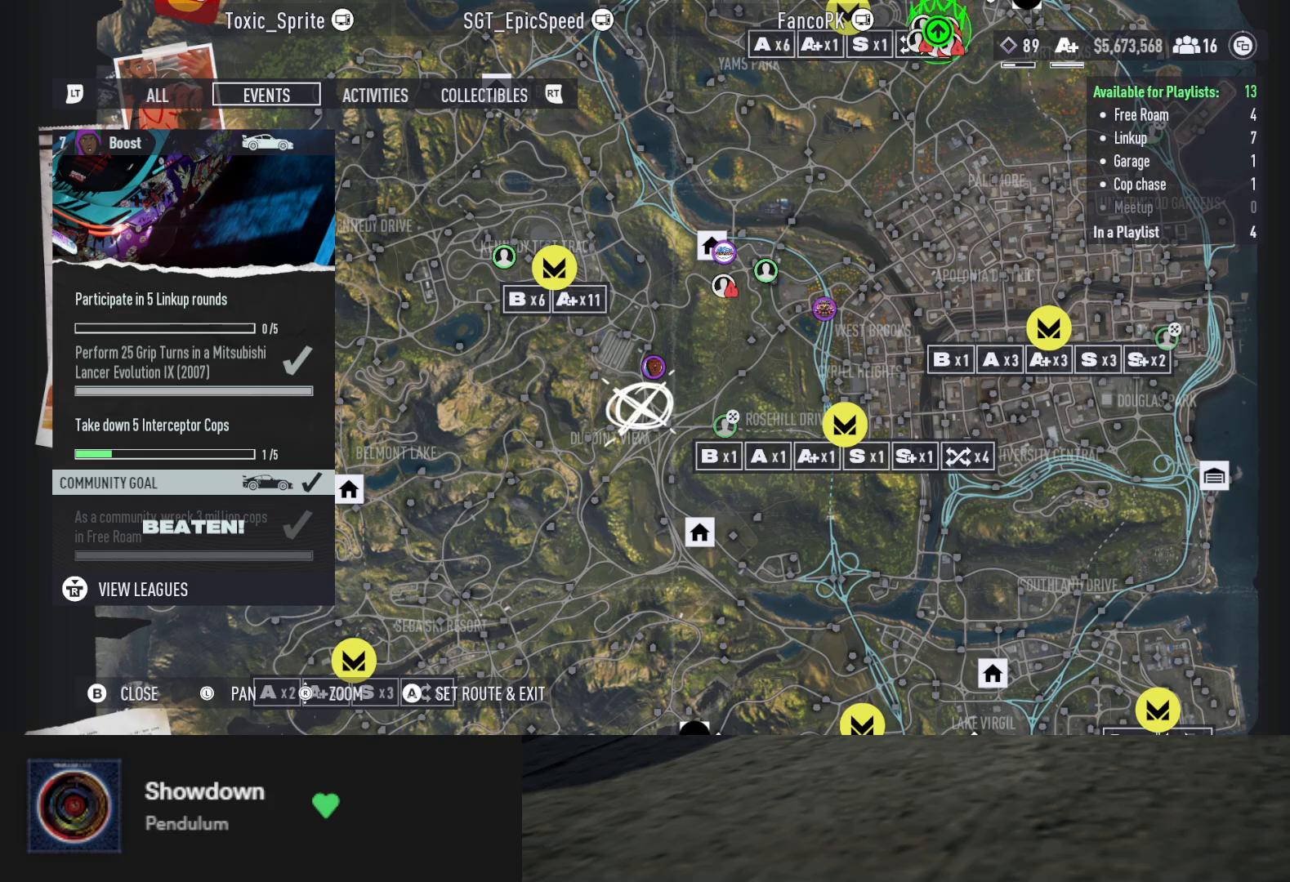
{"buttons": [], "left_stick": "up-right", "right_stick": "center", "events": [[17, "left_stick", "up"], [267, "left_stick", "center"], [417, "left_stick", "up-right"]]}
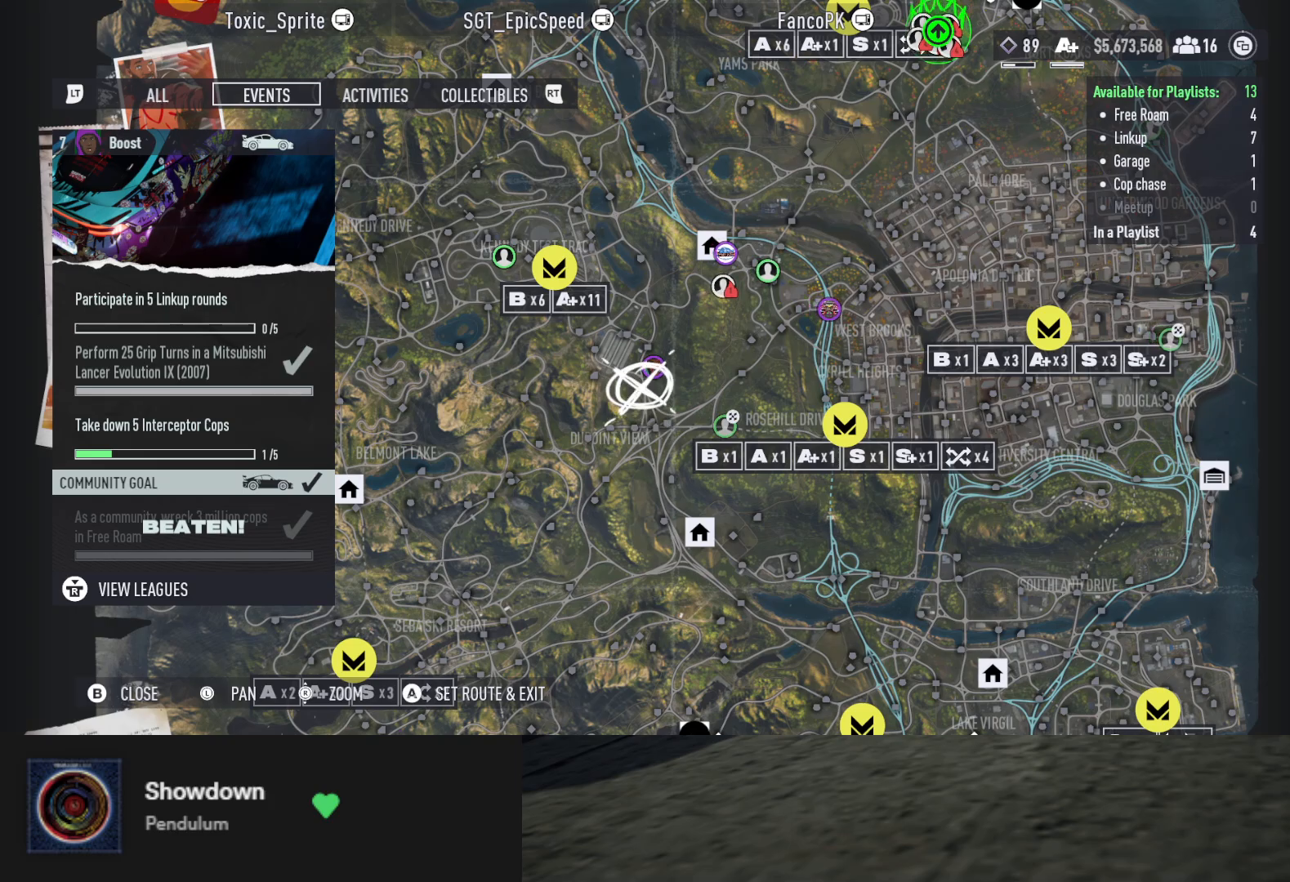
{"buttons": [], "left_stick": "center", "right_stick": "center", "events": [[67, "left_stick", "center"], [250, "DPAD_UP", "down"], [350, "DPAD_UP", "up"]]}
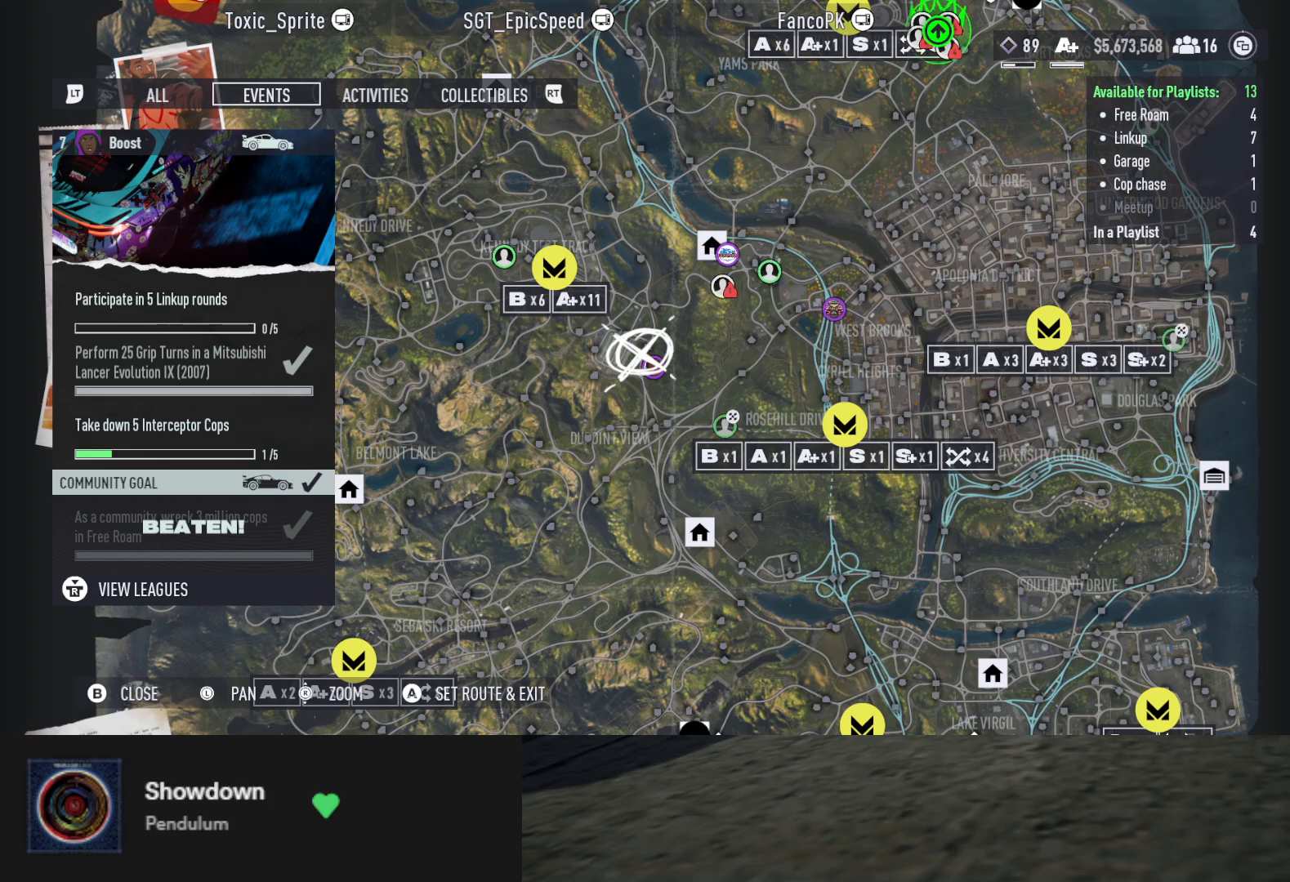
{"buttons": [], "left_stick": "center", "right_stick": "center", "events": [[117, "DPAD_DOWN", "down"], [200, "DPAD_DOWN", "up"]]}
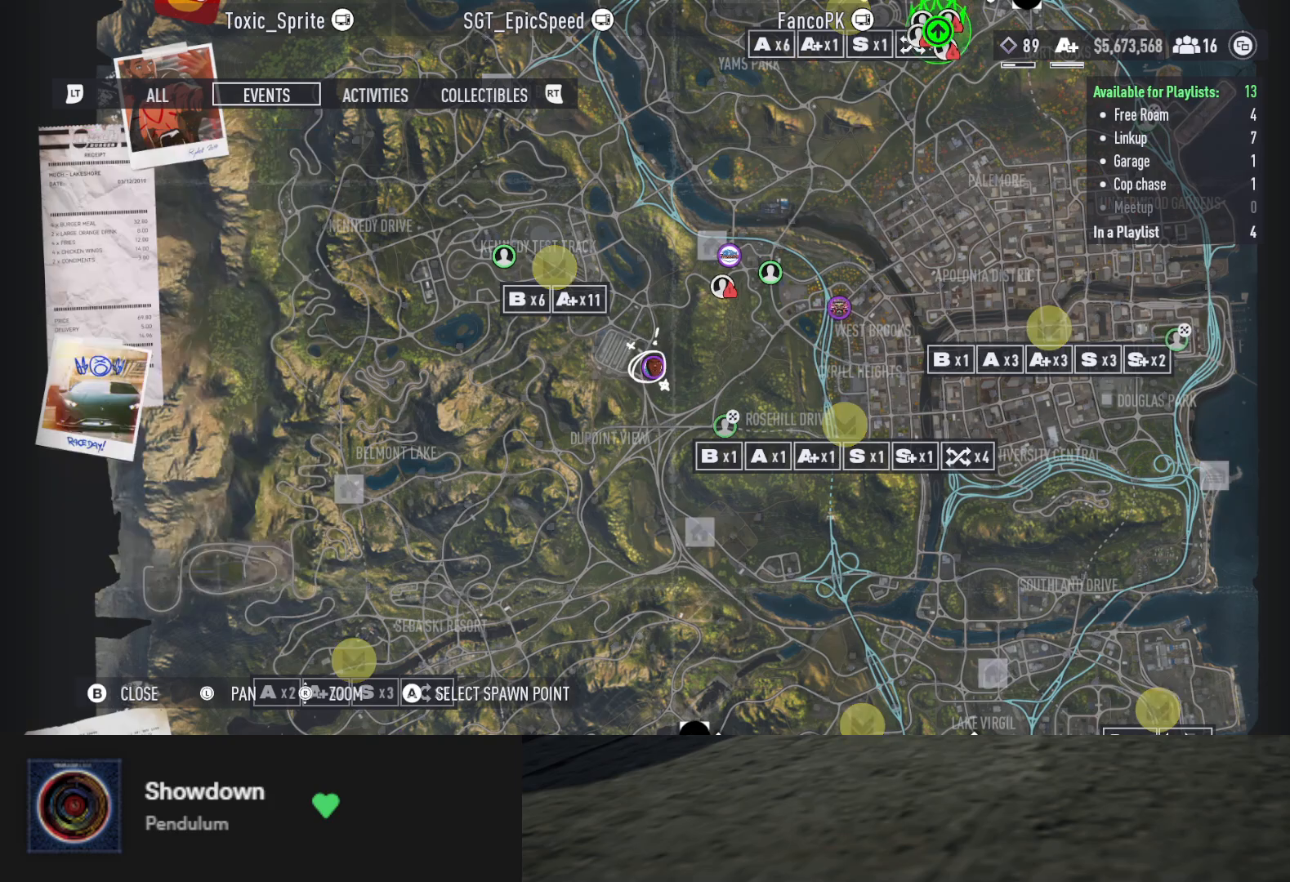
{"buttons": ["DPAD_RIGHT"], "left_stick": "center", "right_stick": "center", "events": [[500, "DPAD_RIGHT", "down"]]}
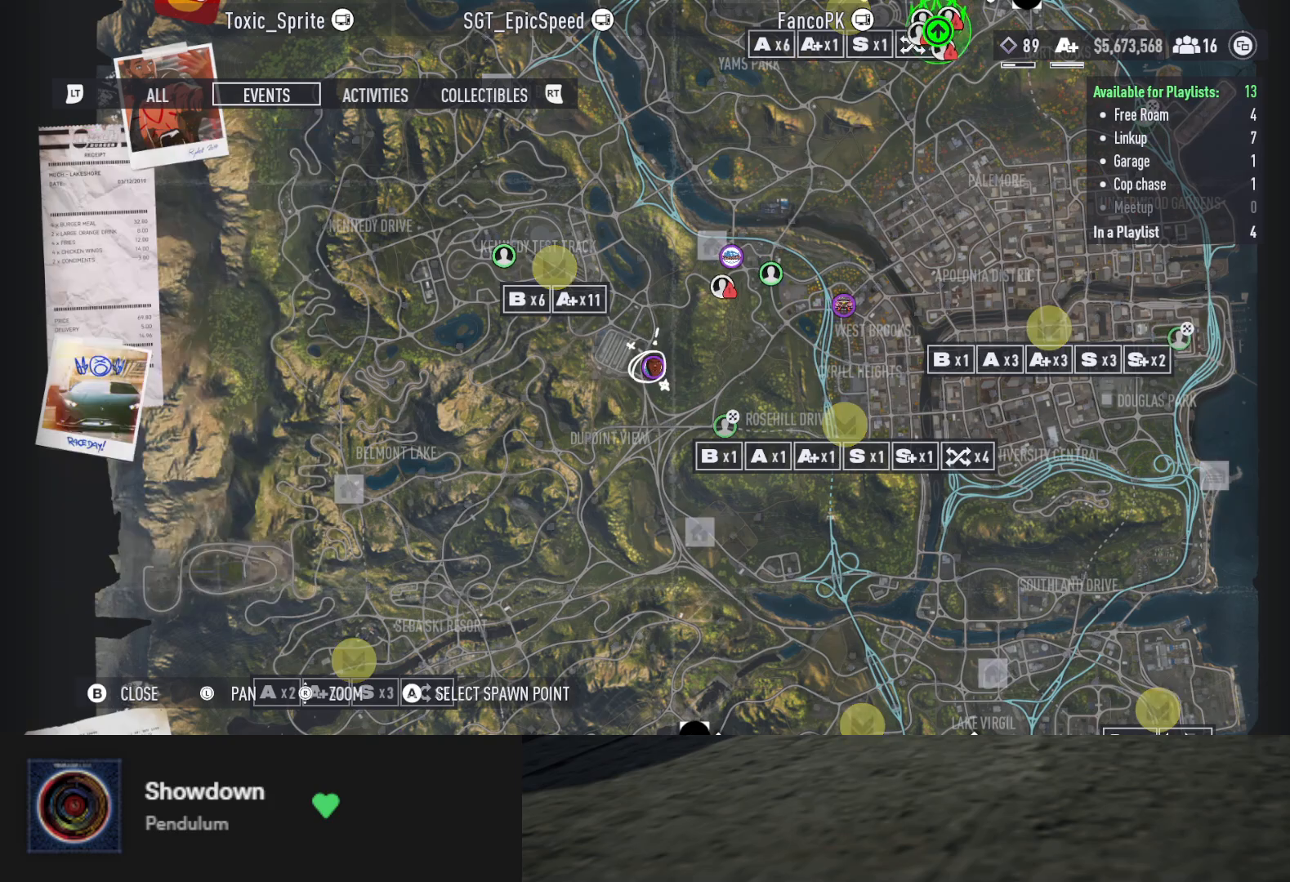
{"buttons": ["DPAD_RIGHT"], "left_stick": "center", "right_stick": "center", "events": []}
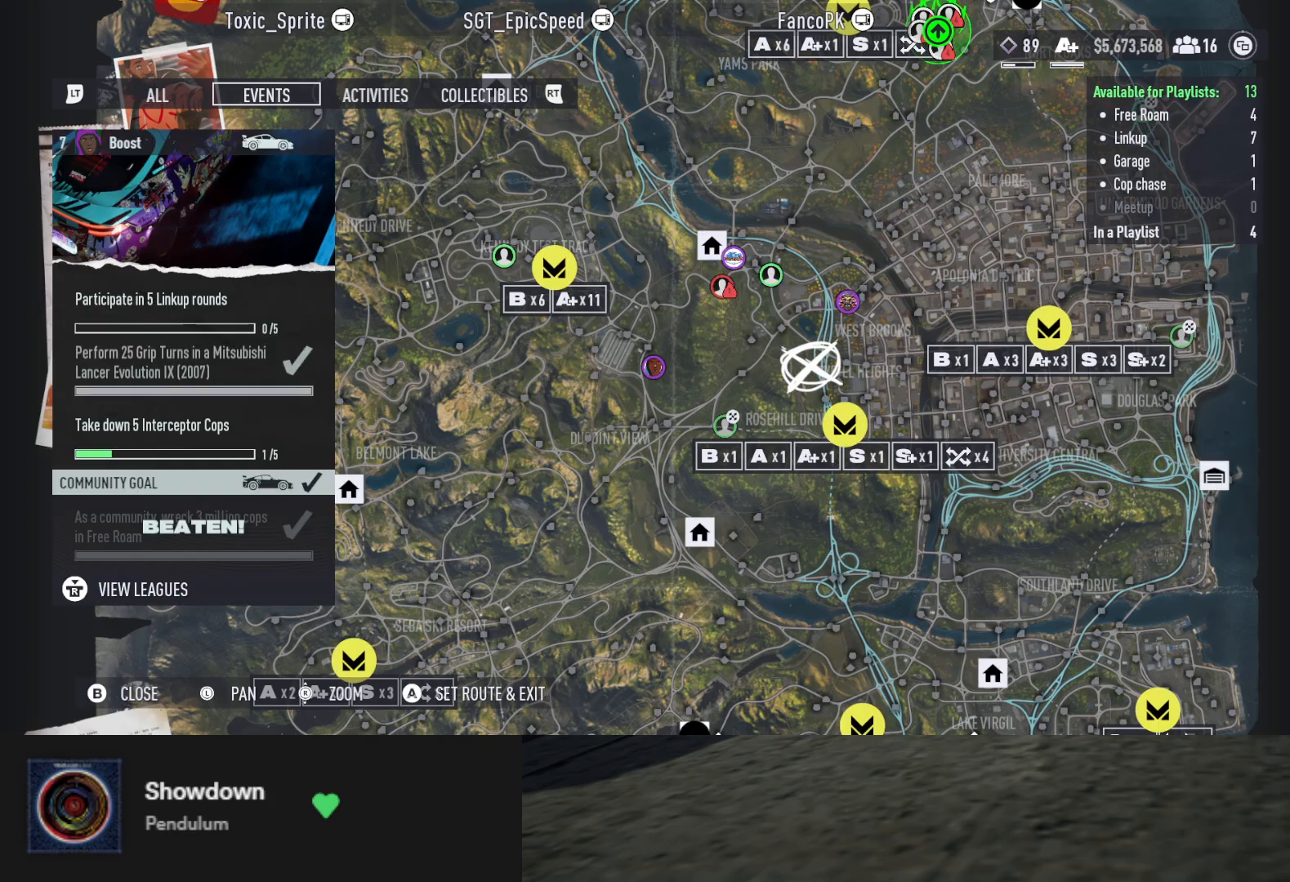
{"buttons": ["DPAD_RIGHT"], "left_stick": "center", "right_stick": "center", "events": []}
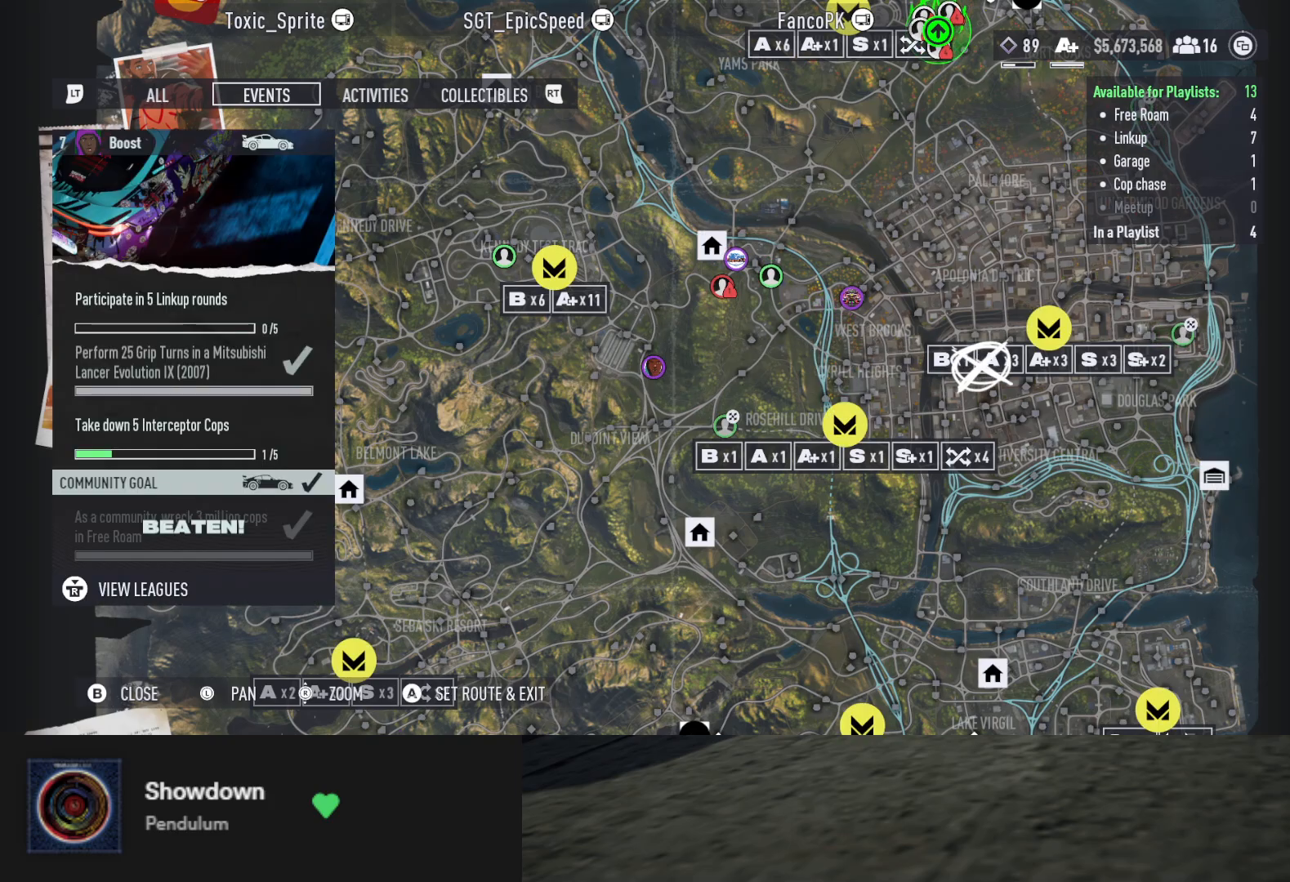
{"buttons": ["DPAD_DOWN"], "left_stick": "center", "right_stick": "center", "events": [[67, "DPAD_DOWN", "down"], [100, "DPAD_RIGHT", "up"]]}
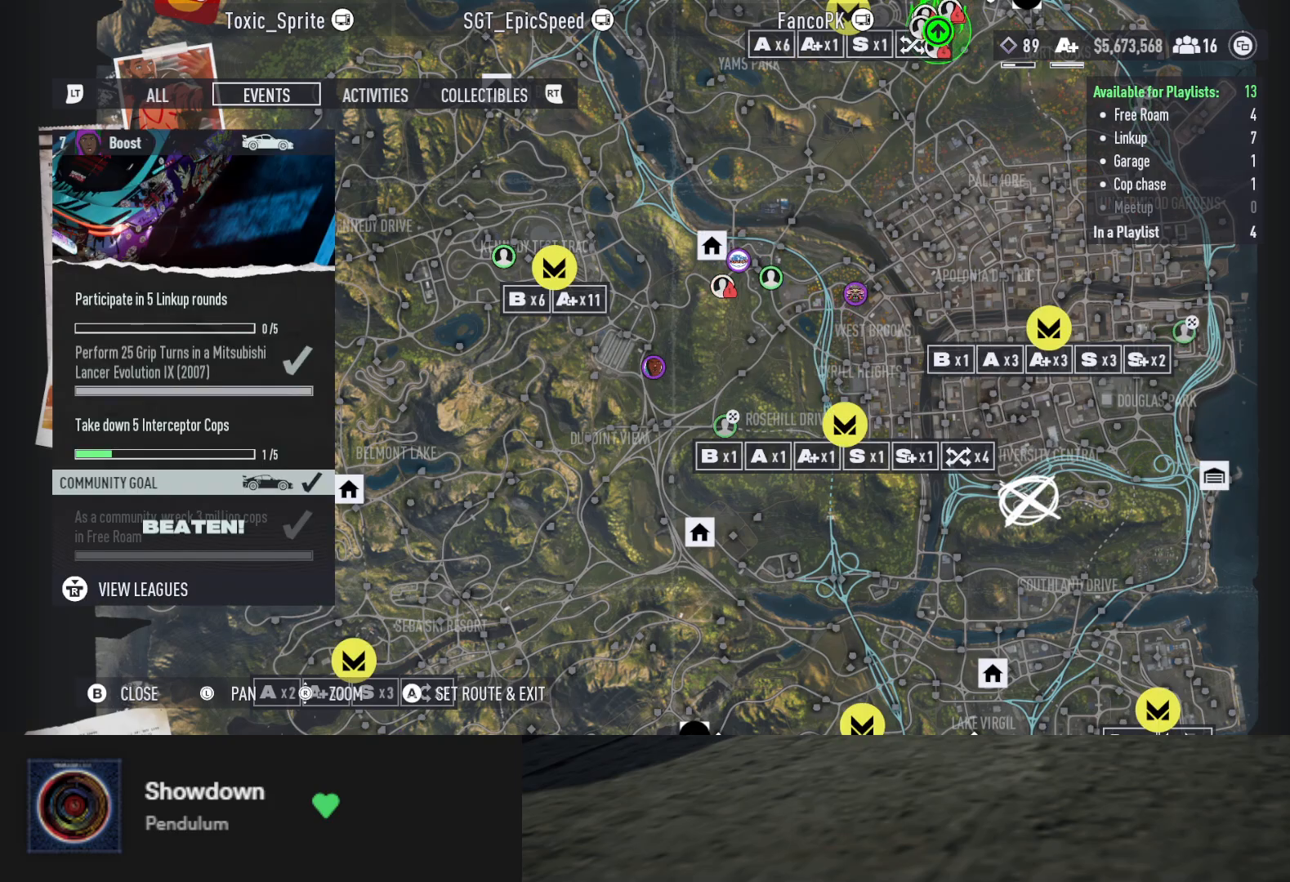
{"buttons": ["DPAD_UP"], "left_stick": "center", "right_stick": "center", "events": [[133, "DPAD_DOWN", "up"], [133, "DPAD_LEFT", "down"], [250, "DPAD_UP", "down"], [283, "DPAD_LEFT", "up"]]}
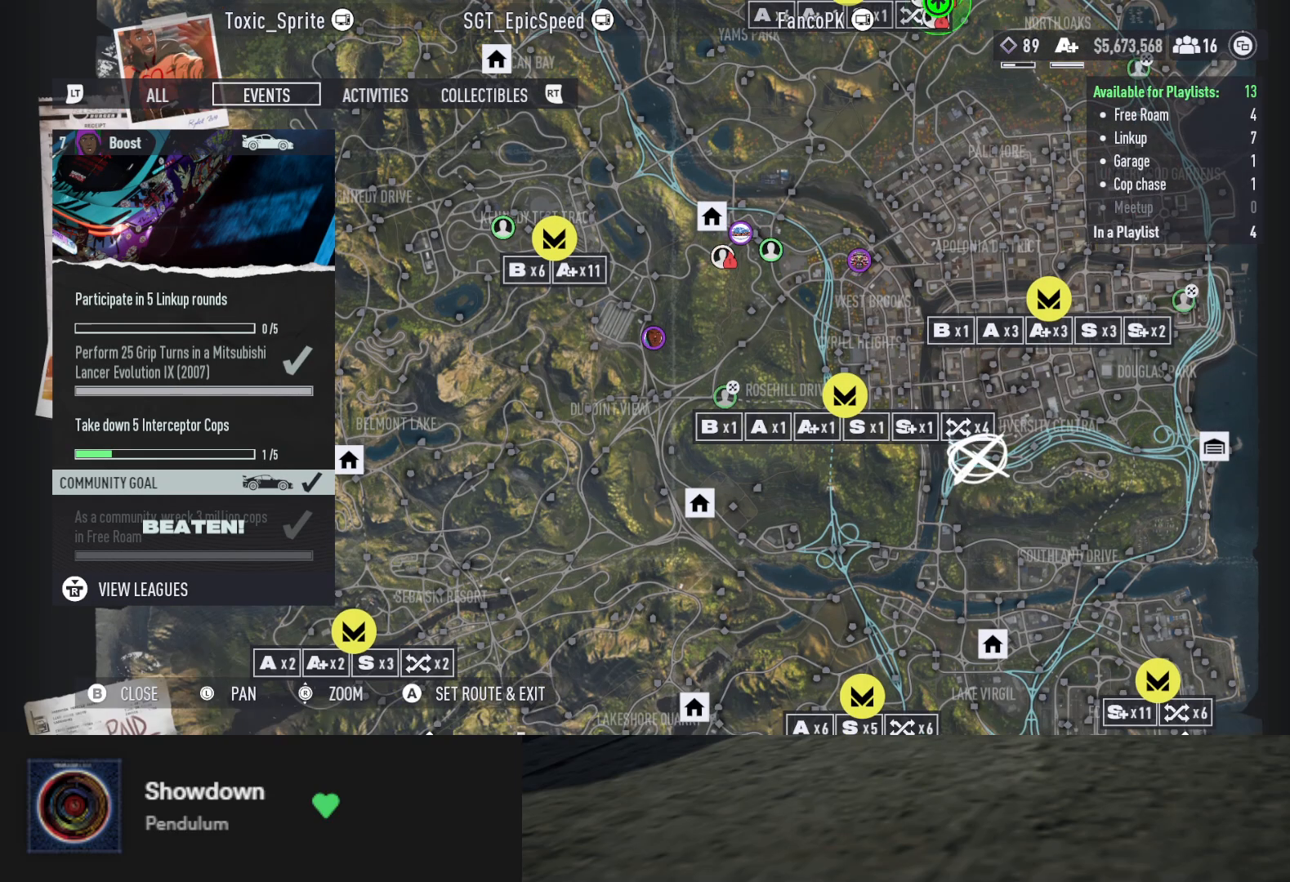
{"buttons": ["DPAD_UP"], "left_stick": "center", "right_stick": "center", "events": []}
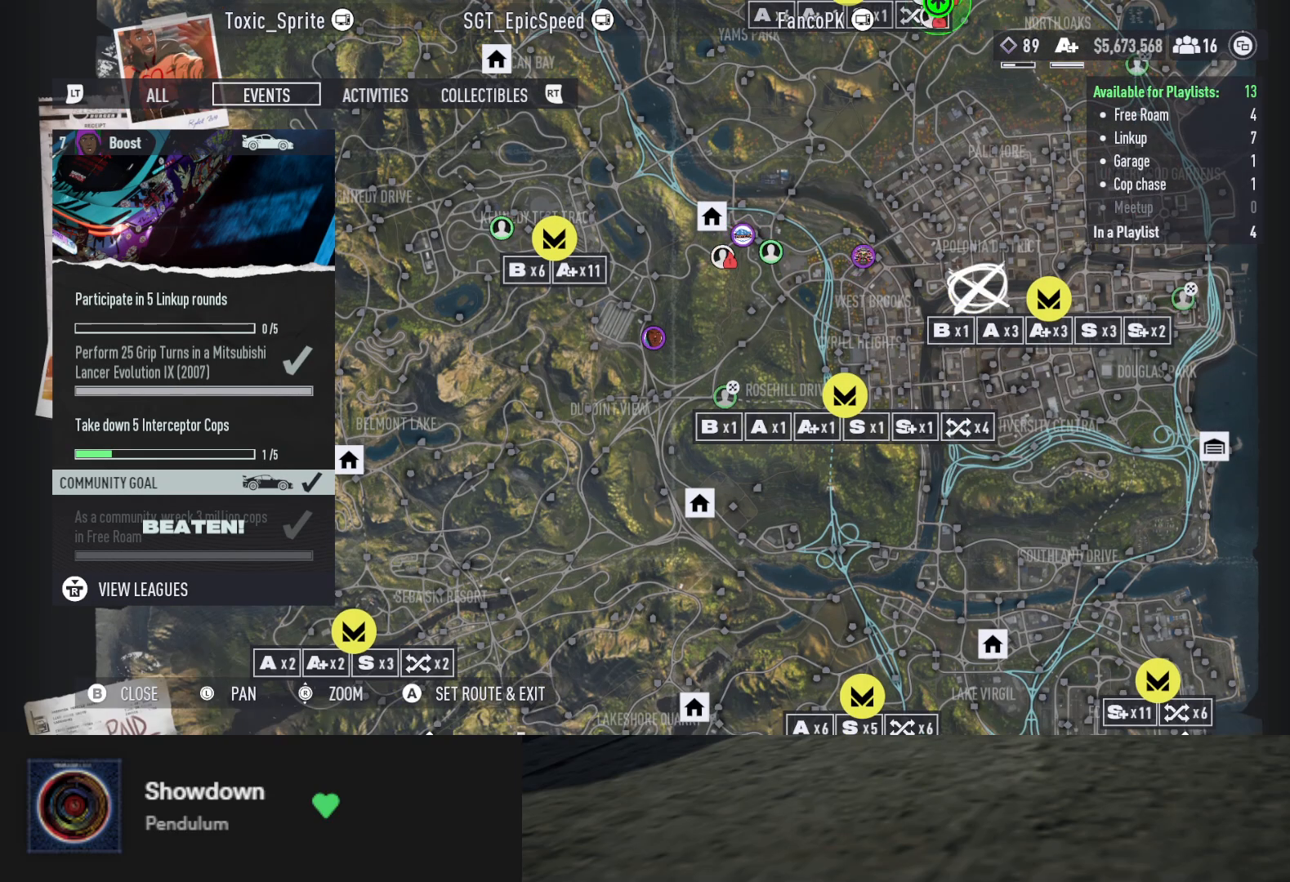
{"buttons": ["DPAD_UP"], "left_stick": "center", "right_stick": "center", "events": []}
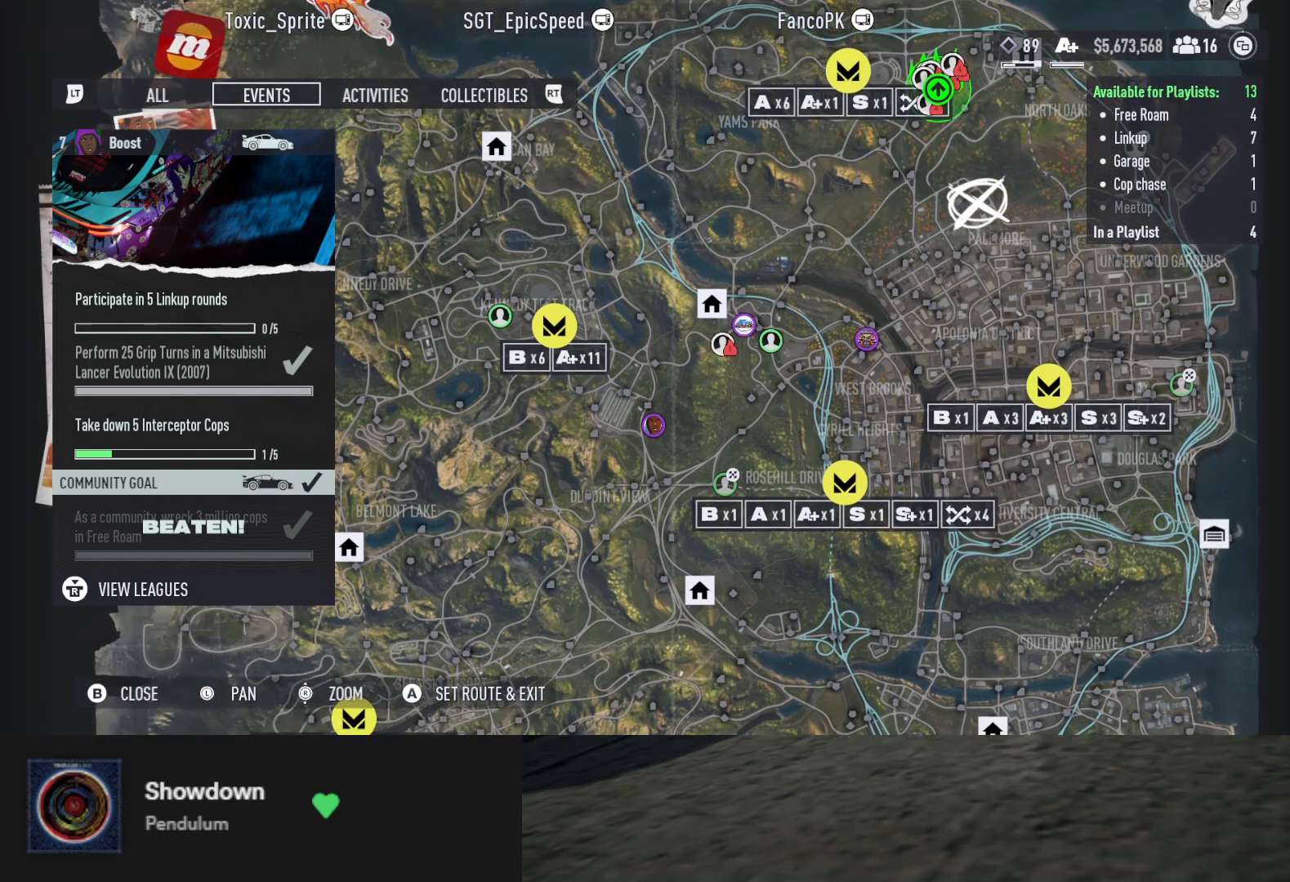
{"buttons": [], "left_stick": "center", "right_stick": "center", "events": [[233, "DPAD_UP", "up"]]}
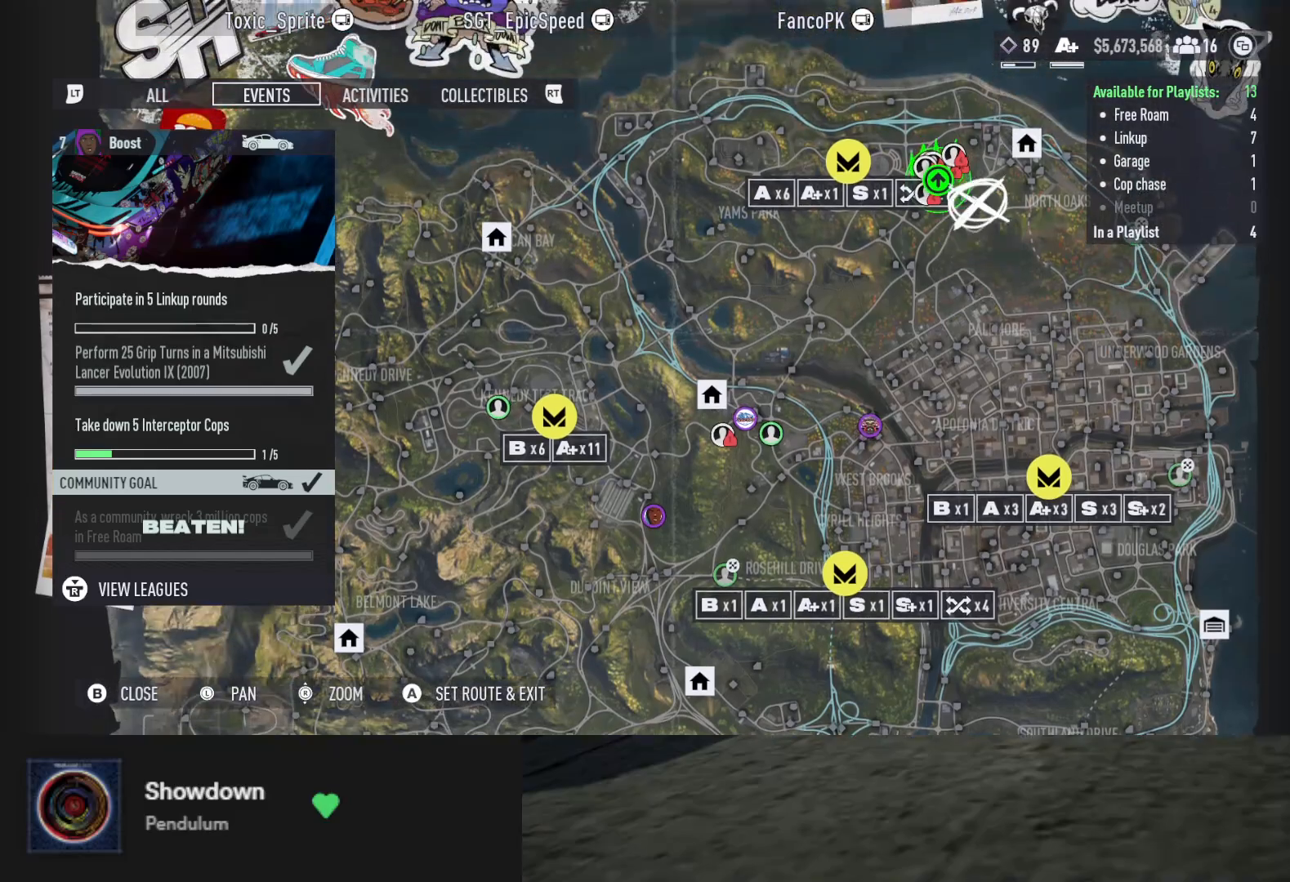
{"buttons": ["DPAD_DOWN", "DPAD_LEFT"], "left_stick": "center", "right_stick": "center", "events": [[33, "DPAD_LEFT", "down"], [167, "DPAD_DOWN", "down"]]}
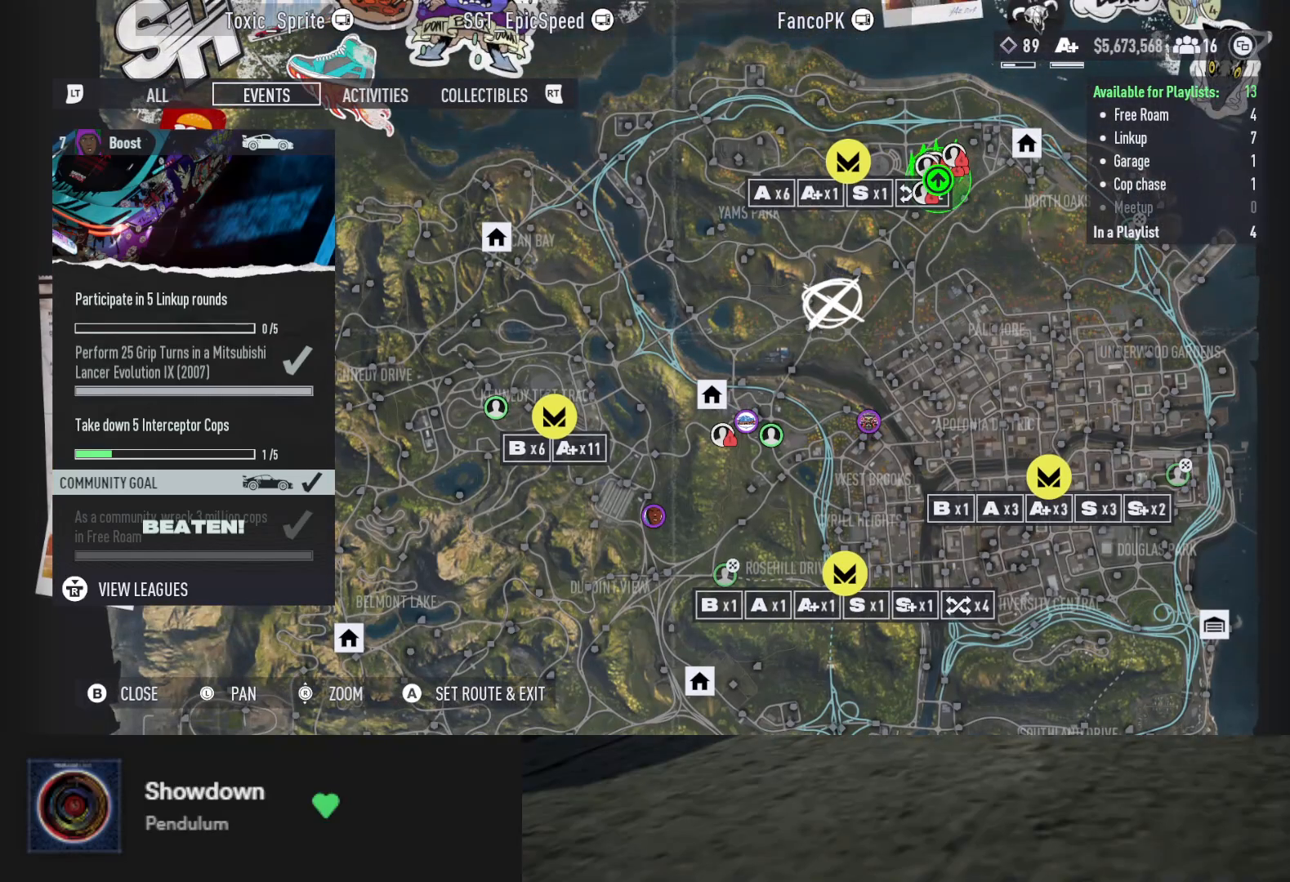
{"buttons": ["DPAD_DOWN", "DPAD_LEFT"], "left_stick": "center", "right_stick": "center", "events": []}
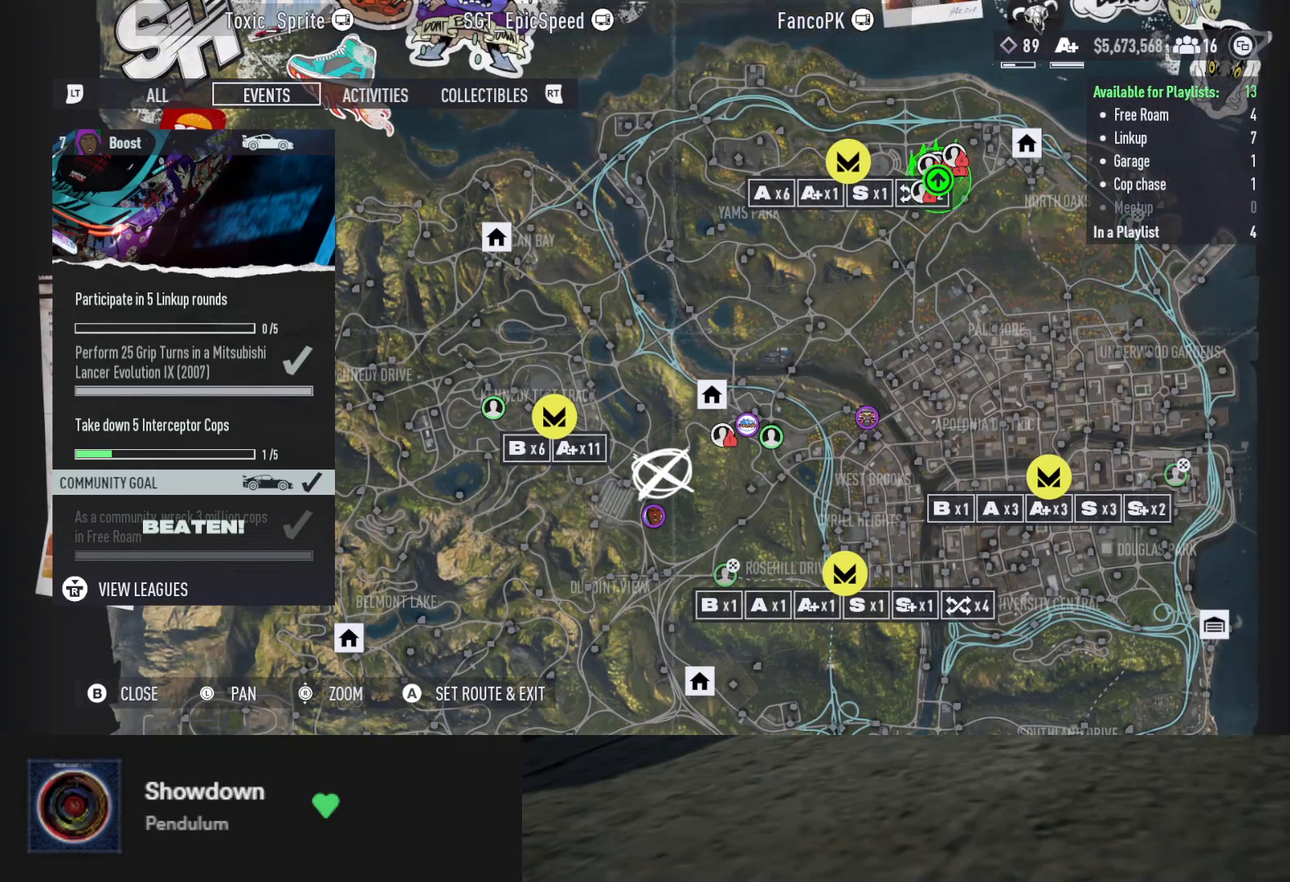
{"buttons": ["DPAD_DOWN", "DPAD_LEFT"], "left_stick": "center", "right_stick": "center", "events": []}
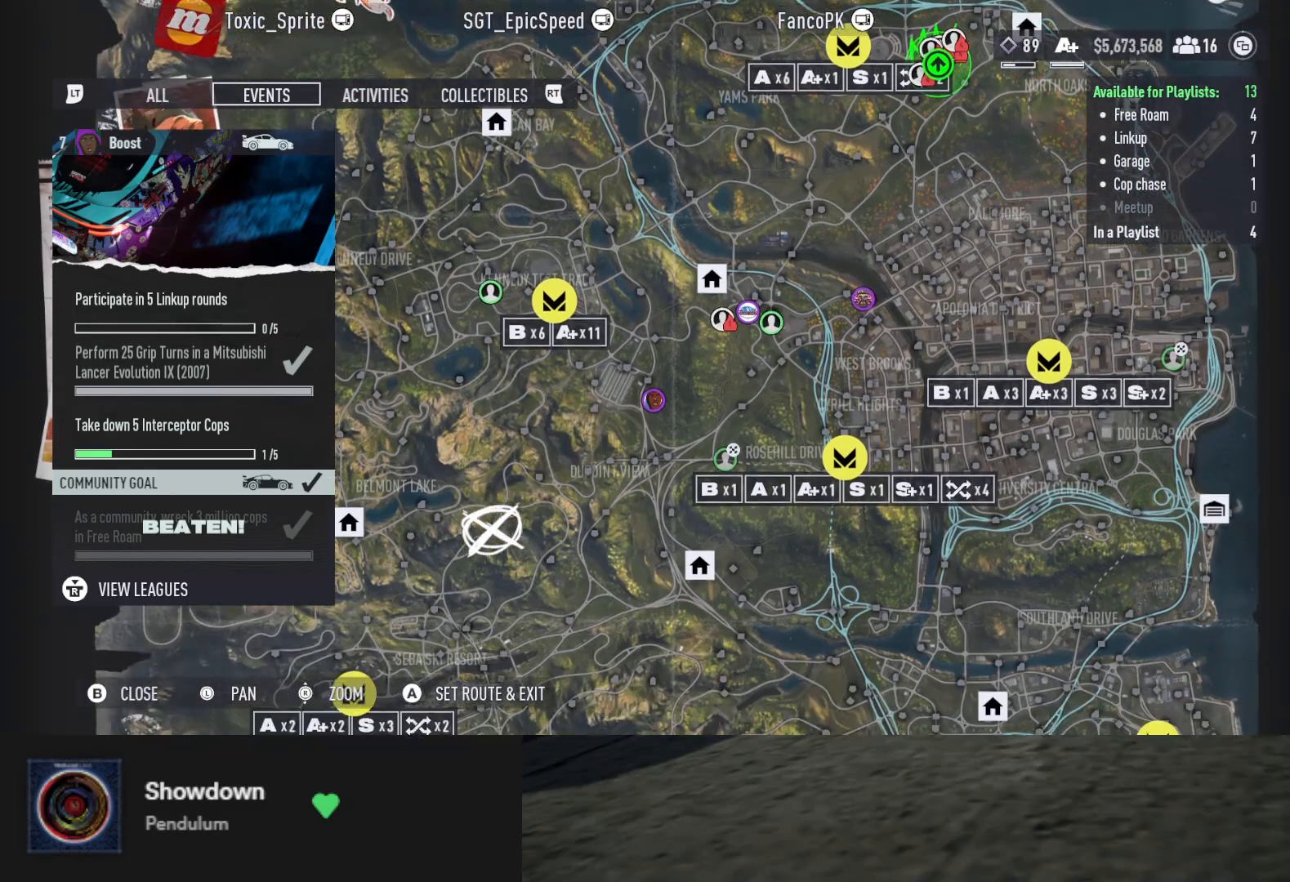
{"buttons": ["DPAD_DOWN", "DPAD_LEFT"], "left_stick": "center", "right_stick": "center", "events": []}
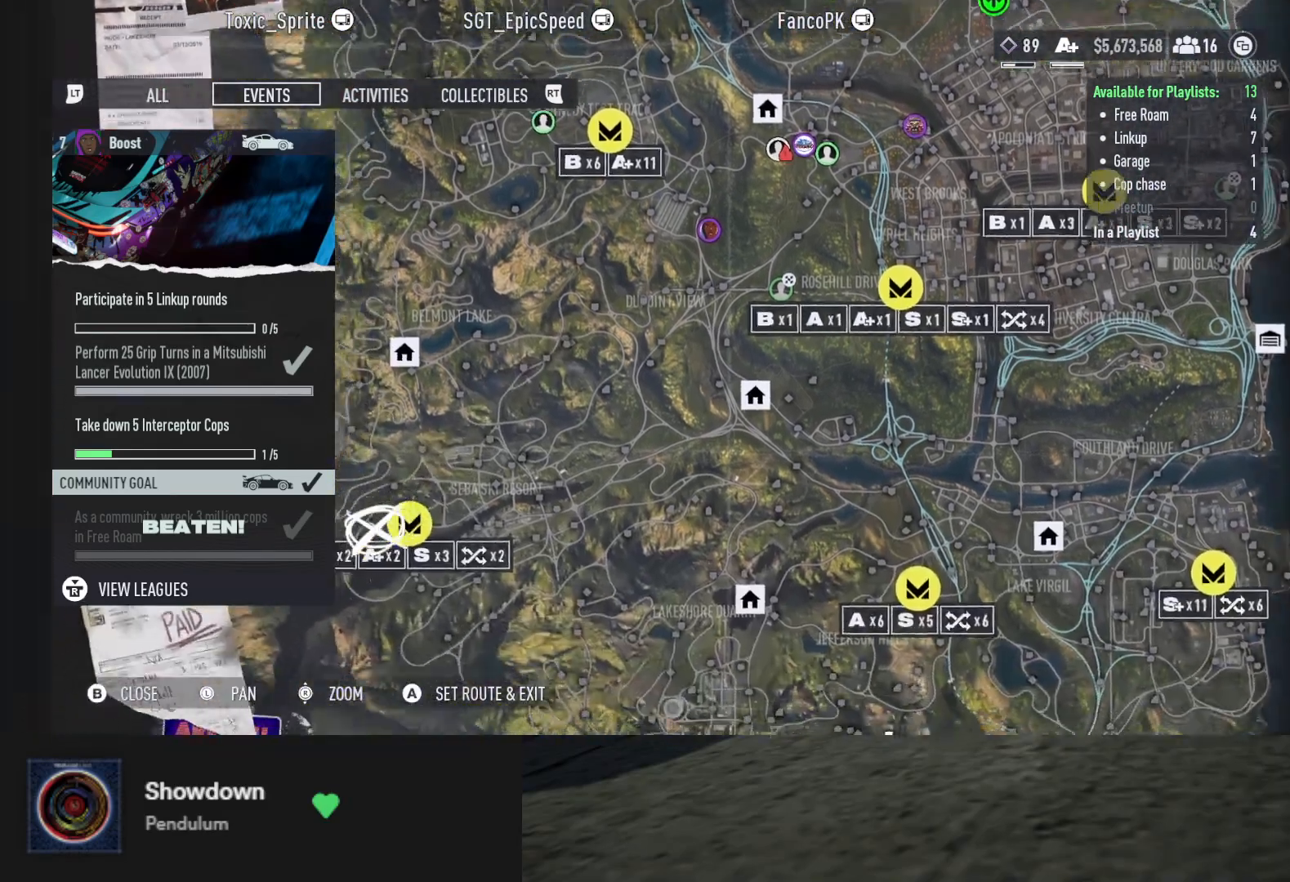
{"buttons": [], "left_stick": "center", "right_stick": "center", "events": [[150, "DPAD_LEFT", "up"], [317, "DPAD_RIGHT", "down"], [383, "DPAD_DOWN", "up"], [433, "DPAD_RIGHT", "up"]]}
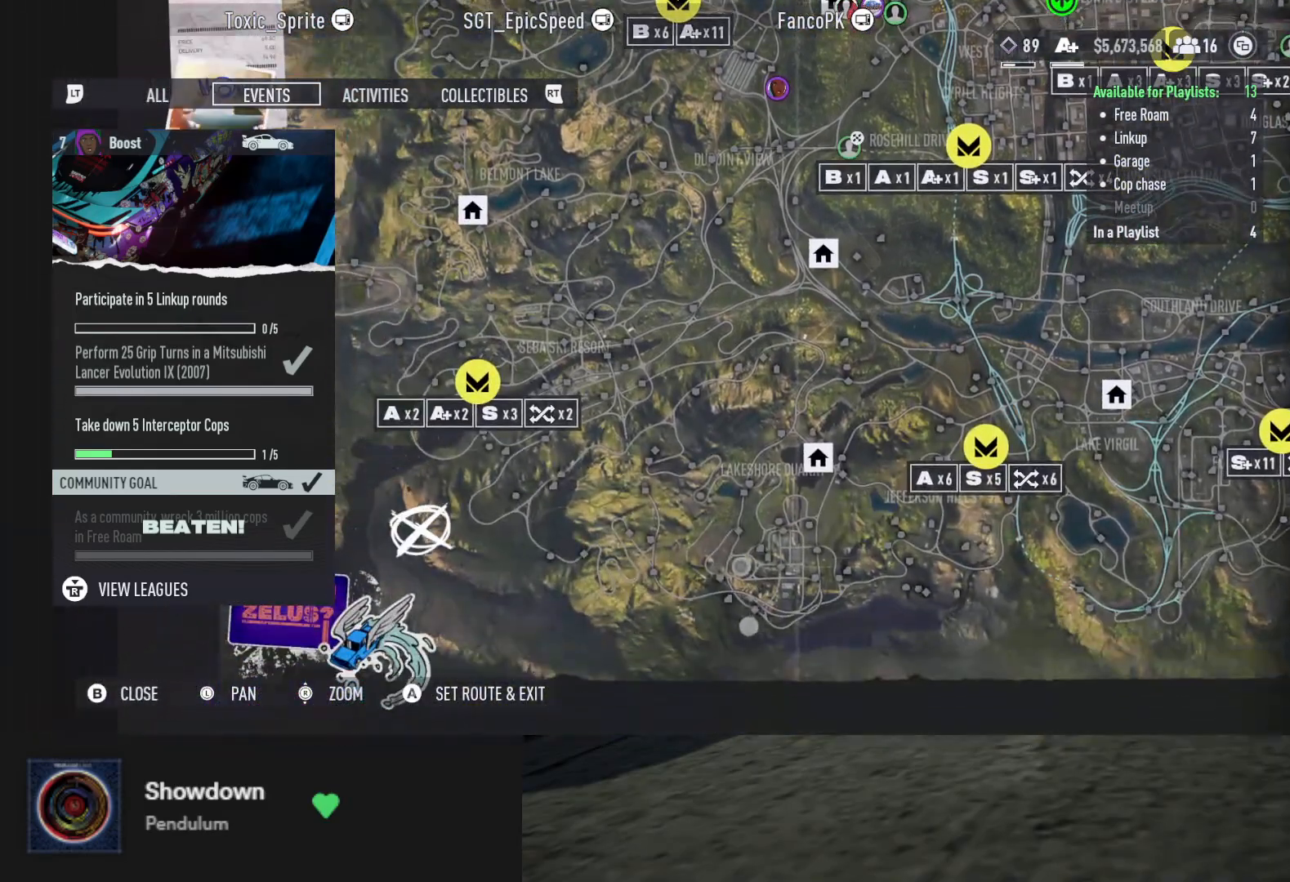
{"buttons": ["DPAD_RIGHT"], "left_stick": "center", "right_stick": "center", "events": [[150, "DPAD_RIGHT", "down"]]}
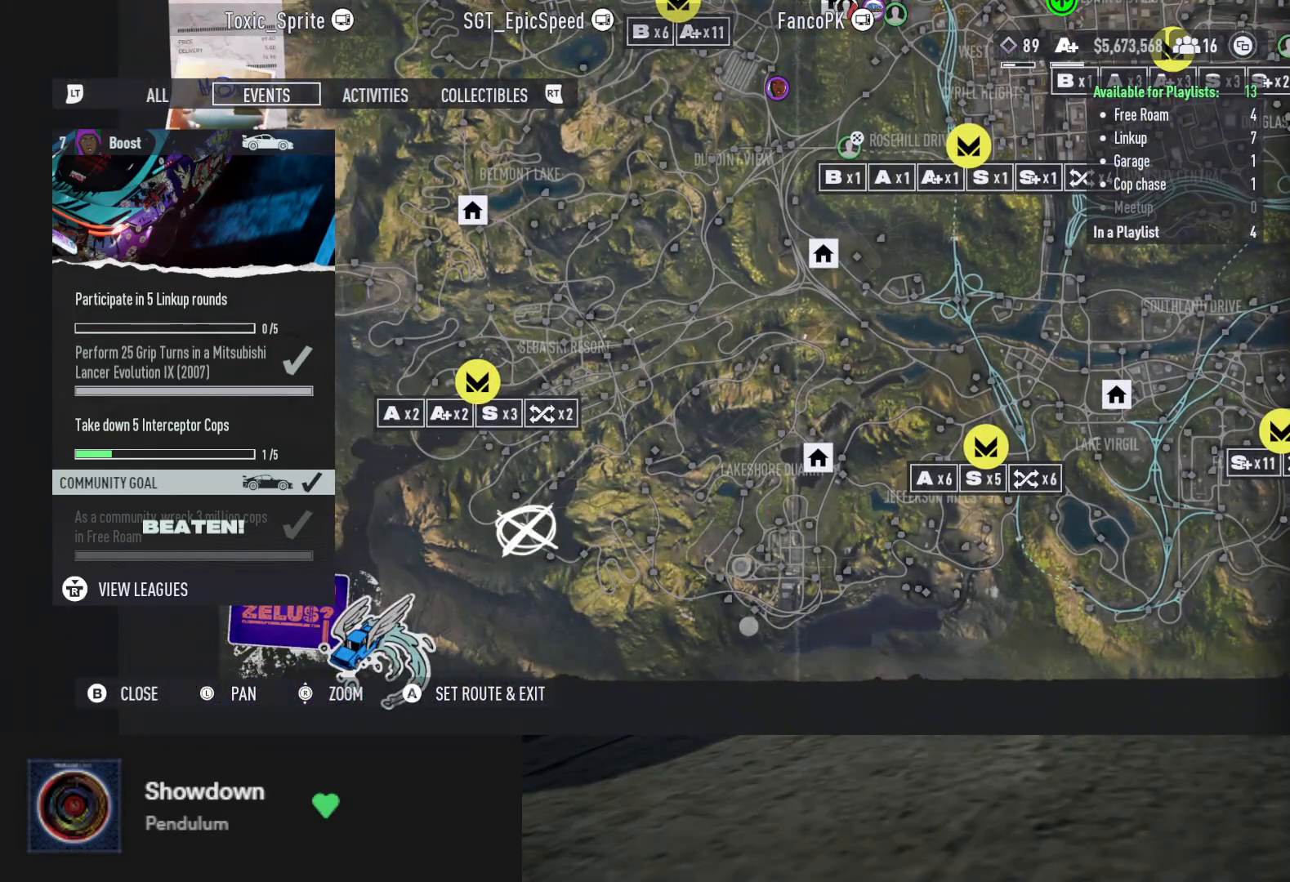
{"buttons": ["DPAD_RIGHT"], "left_stick": "center", "right_stick": "center", "events": []}